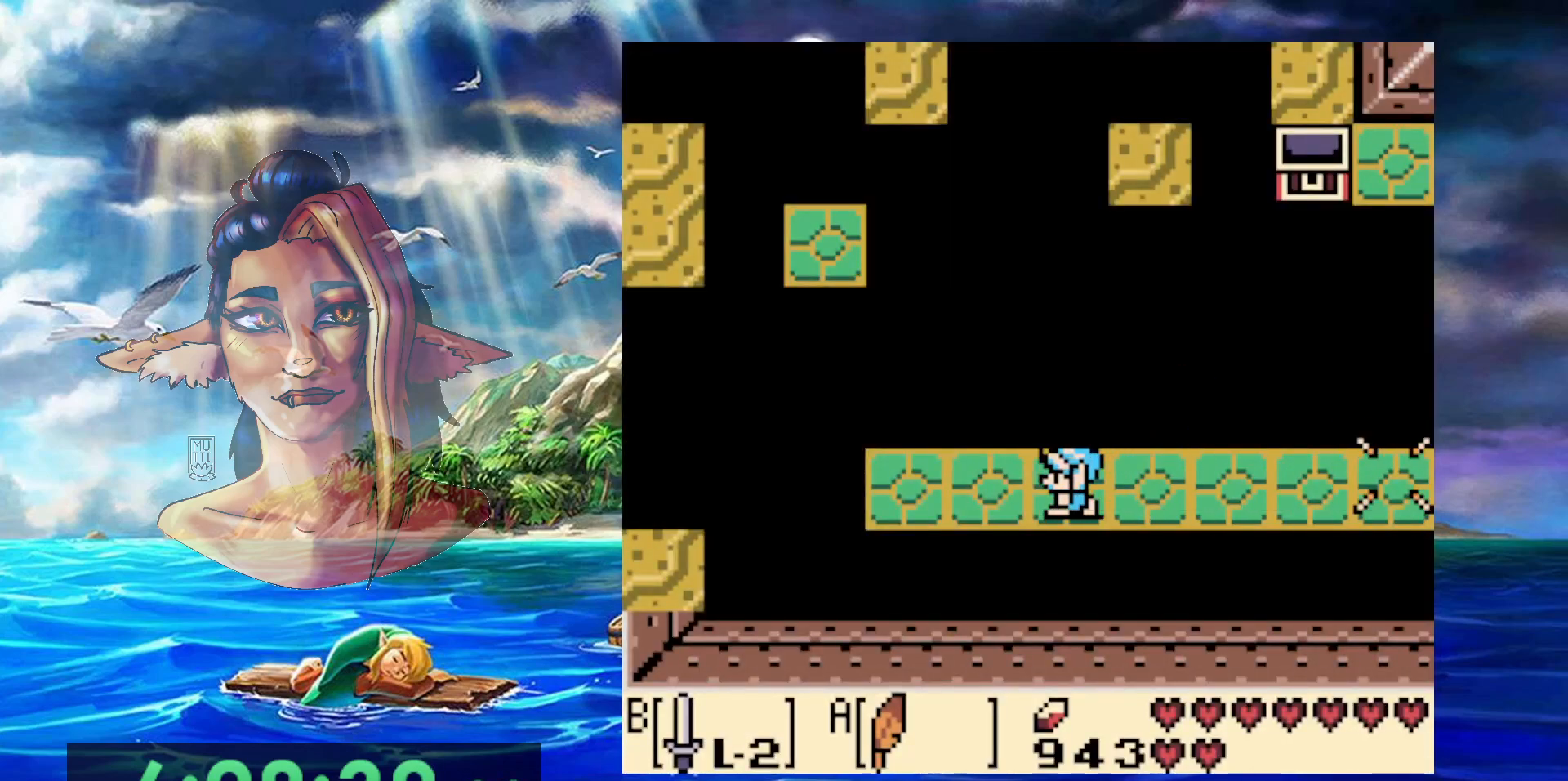
Gameplay with a controller (Nintendo layout); each line is a JSON object with the inputs held at the frame after it (dt_ms = milliseconds from this image to that frame). "events" lists button and stick changes between this image and that frame as [ms after this image, input, new state], when the widget could be followed in between. Not read: L3 R3.
{"dt_ms": 500, "buttons": ["DPAD_LEFT"], "events": []}
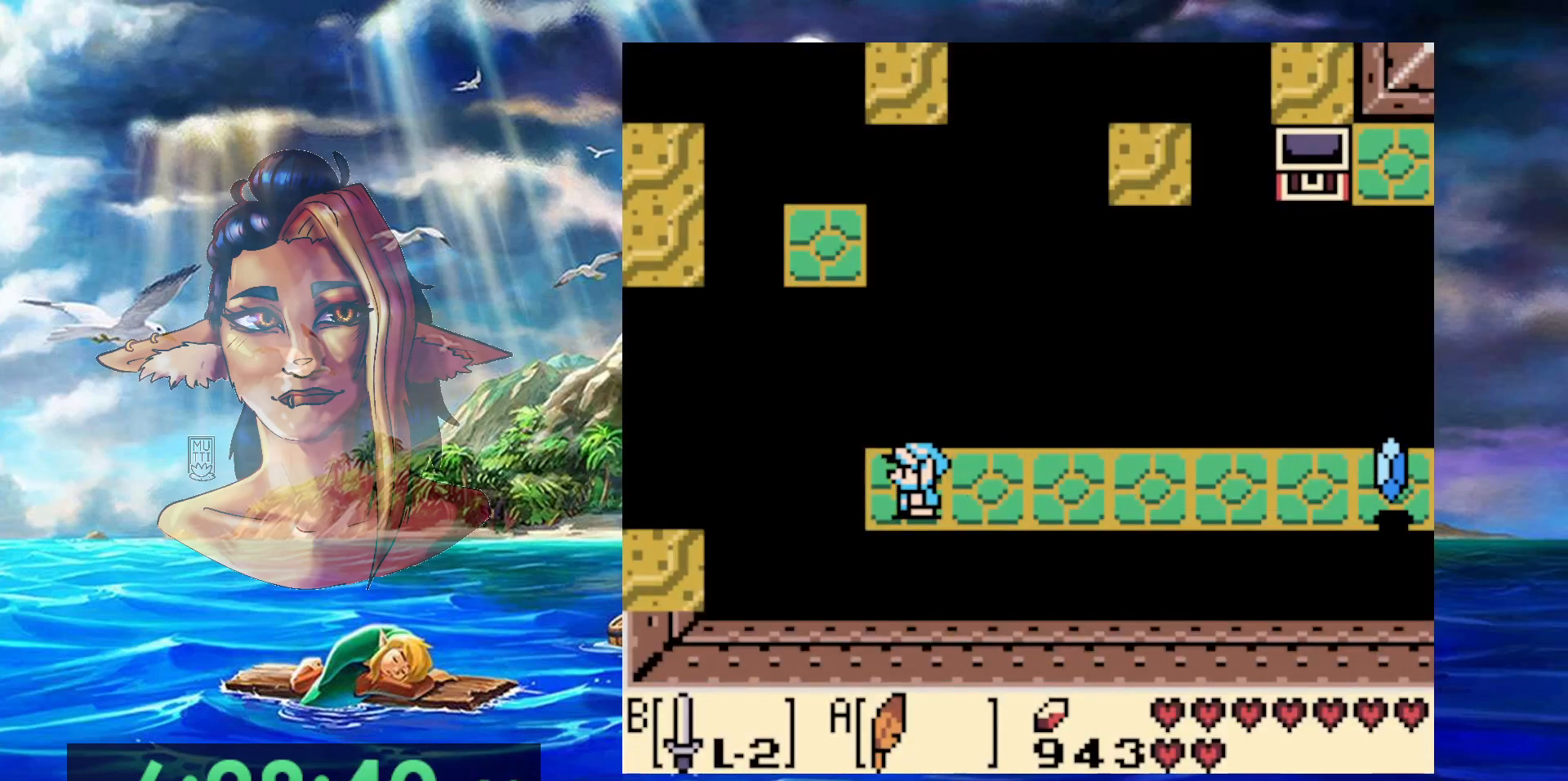
{"dt_ms": 500, "buttons": [], "events": [[117, "DPAD_LEFT", "up"]]}
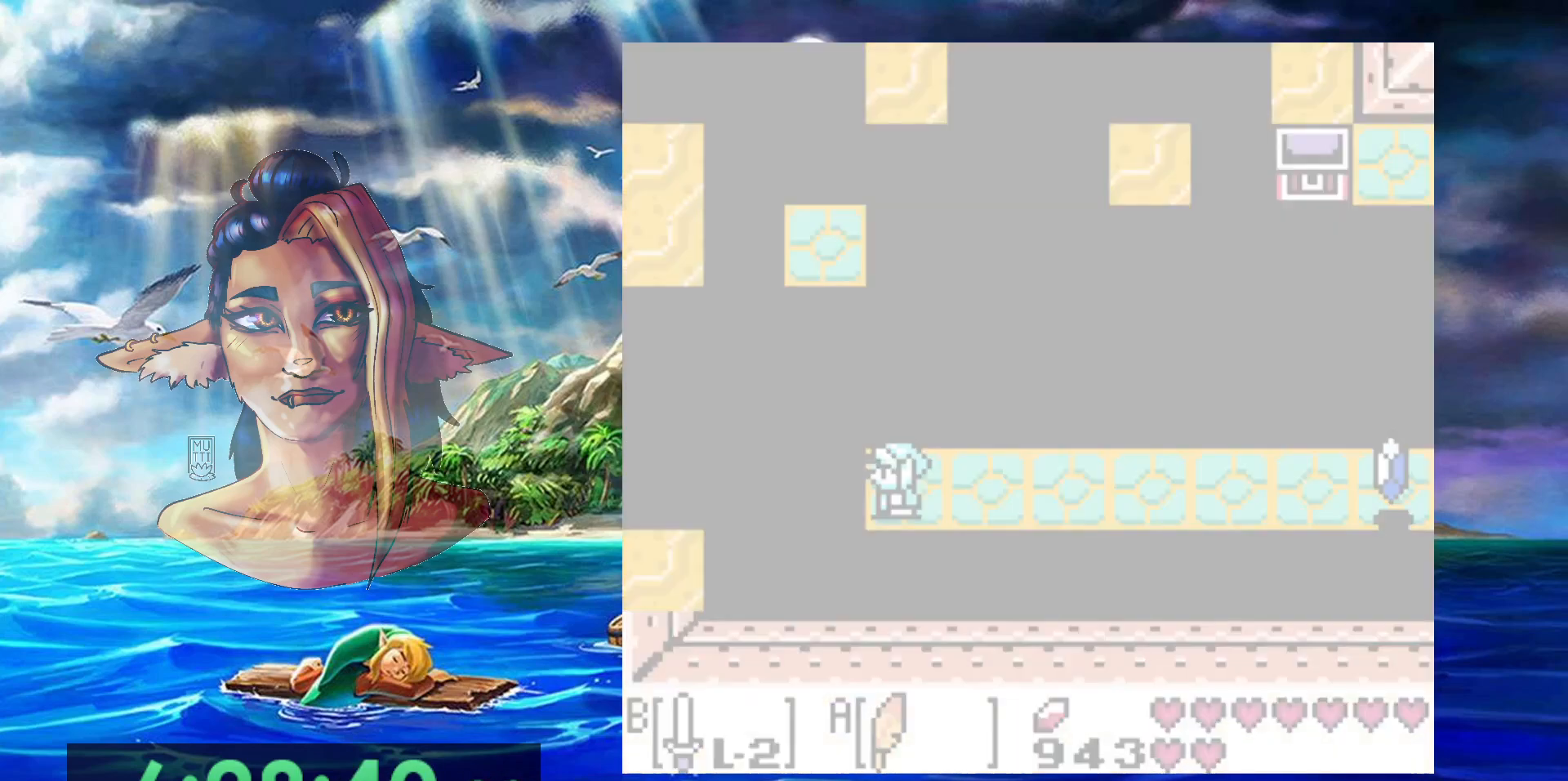
{"dt_ms": 500, "buttons": [], "events": []}
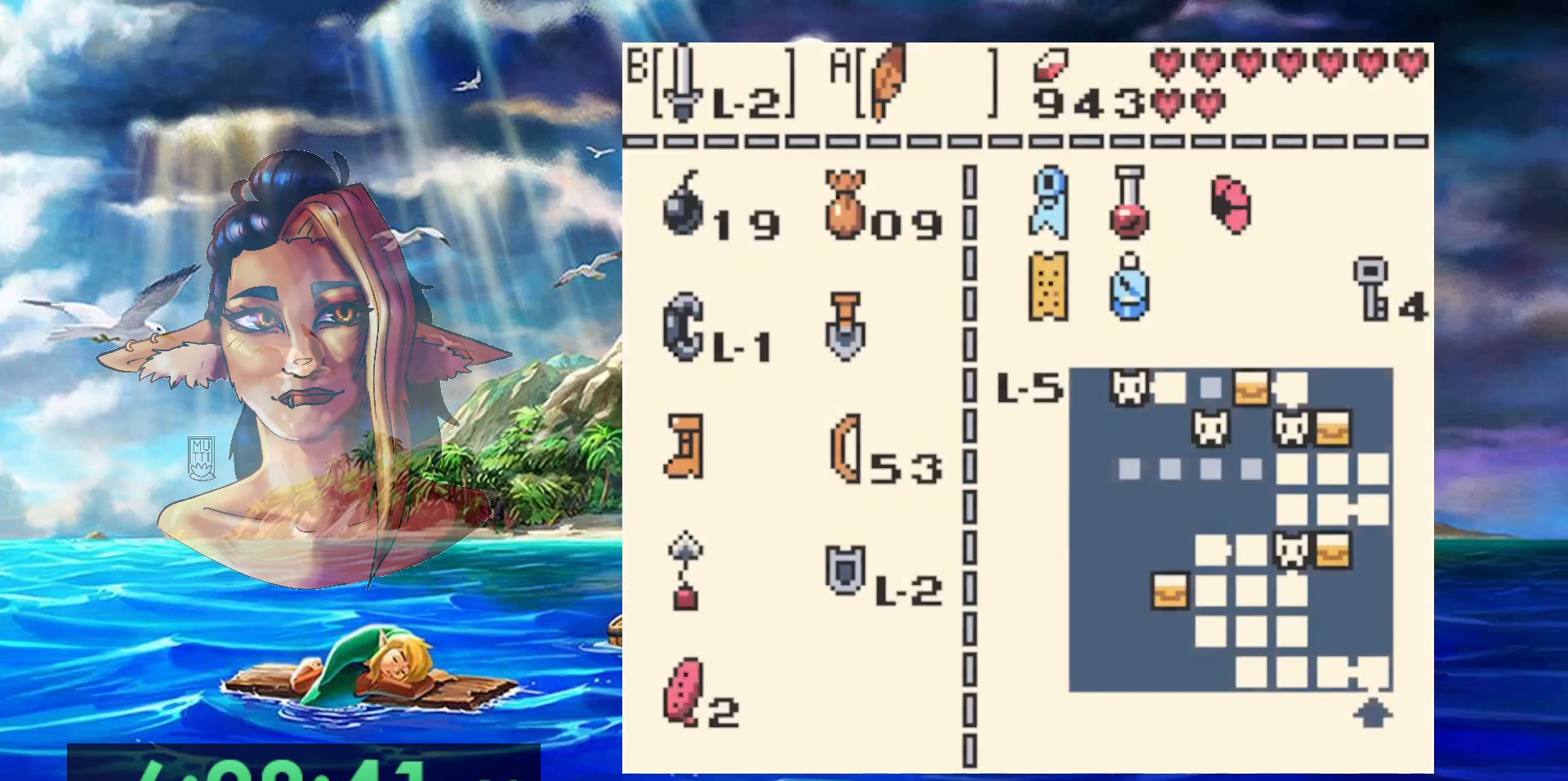
{"dt_ms": 500, "buttons": [], "events": []}
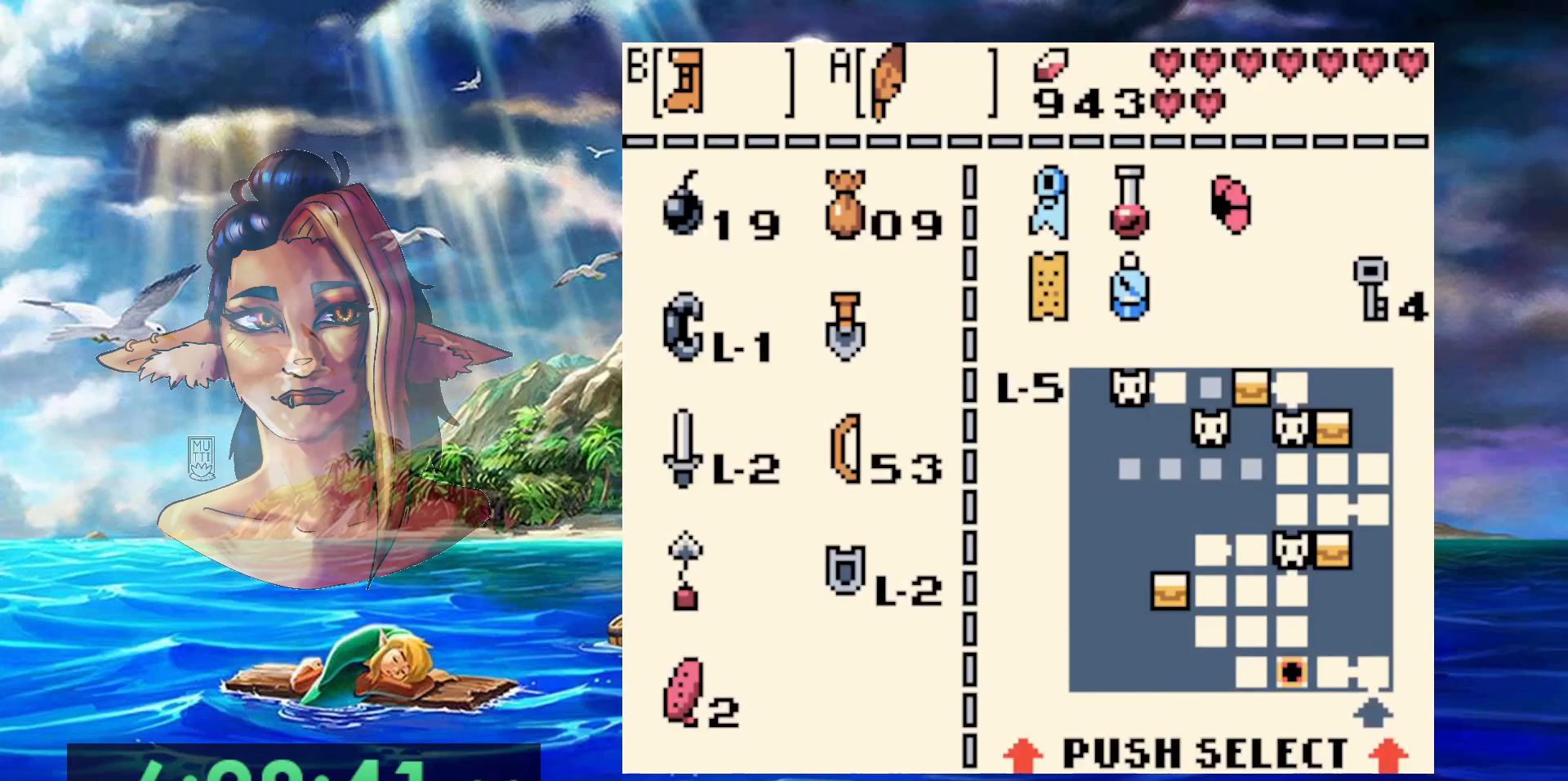
{"dt_ms": 500, "buttons": [], "events": [[17, "B", "down"], [100, "B", "up"]]}
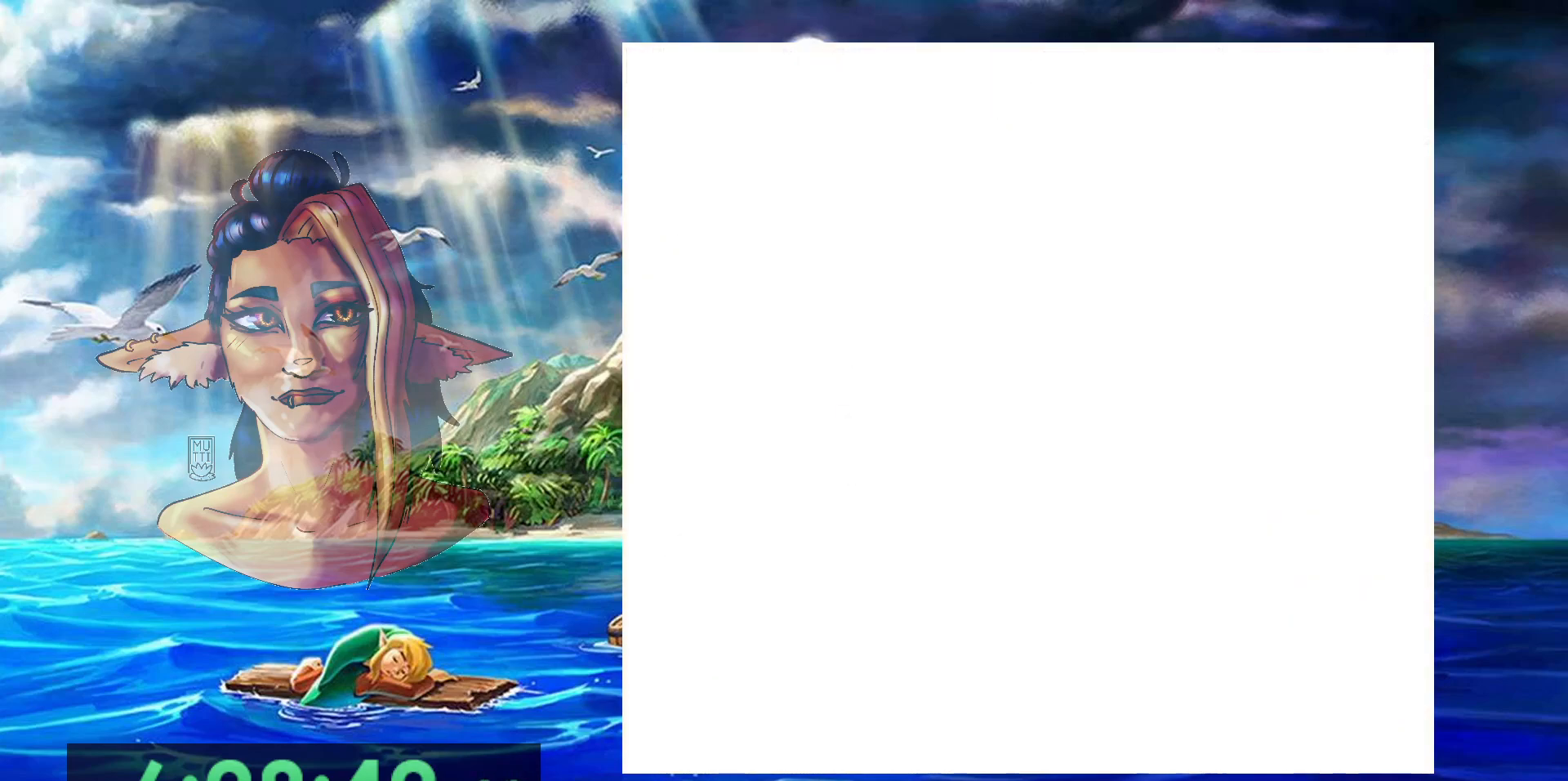
{"dt_ms": 500, "buttons": [], "events": []}
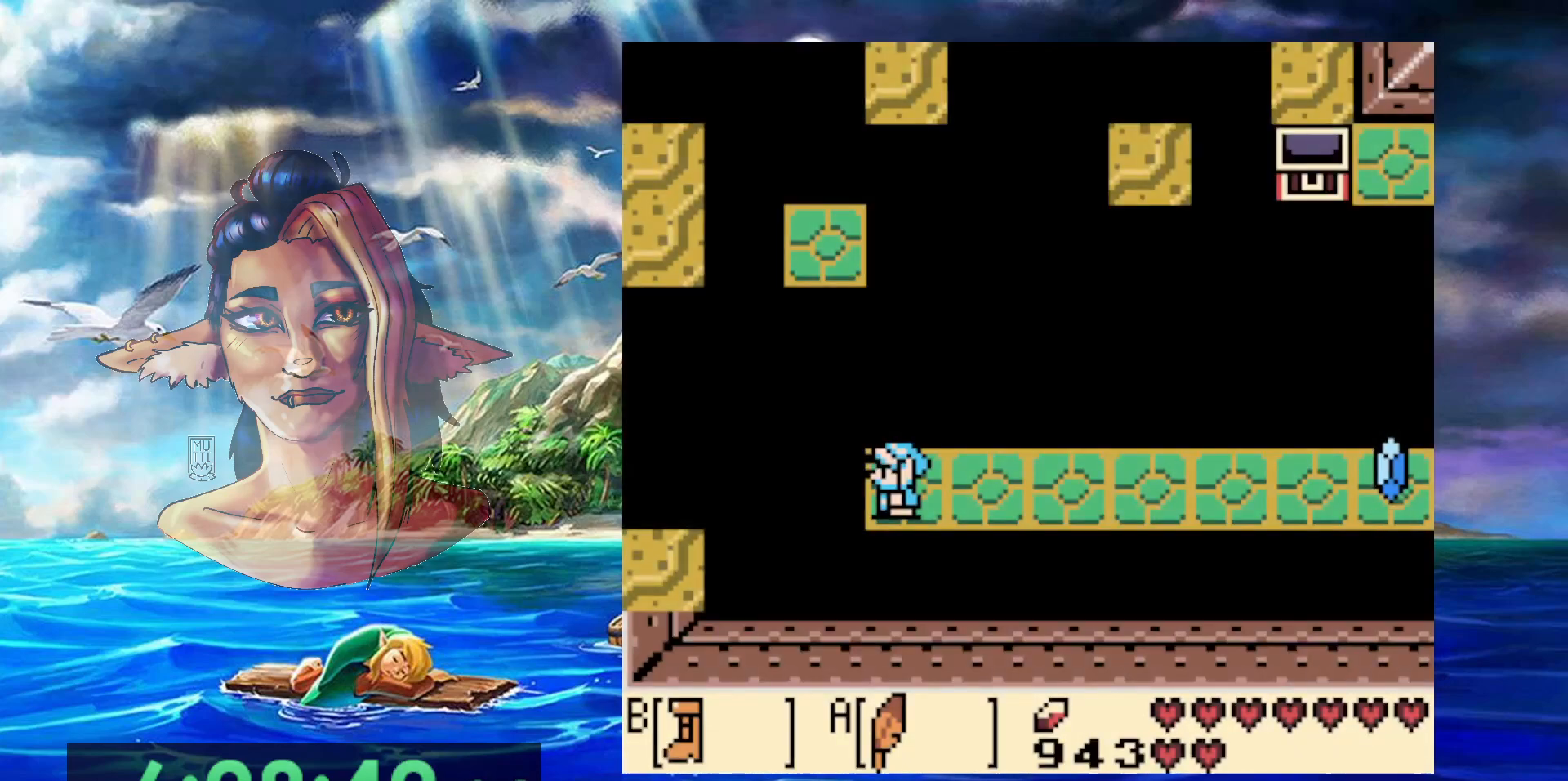
{"dt_ms": 500, "buttons": ["B"], "events": [[83, "DPAD_UP", "down"], [133, "DPAD_UP", "up"], [350, "B", "down"]]}
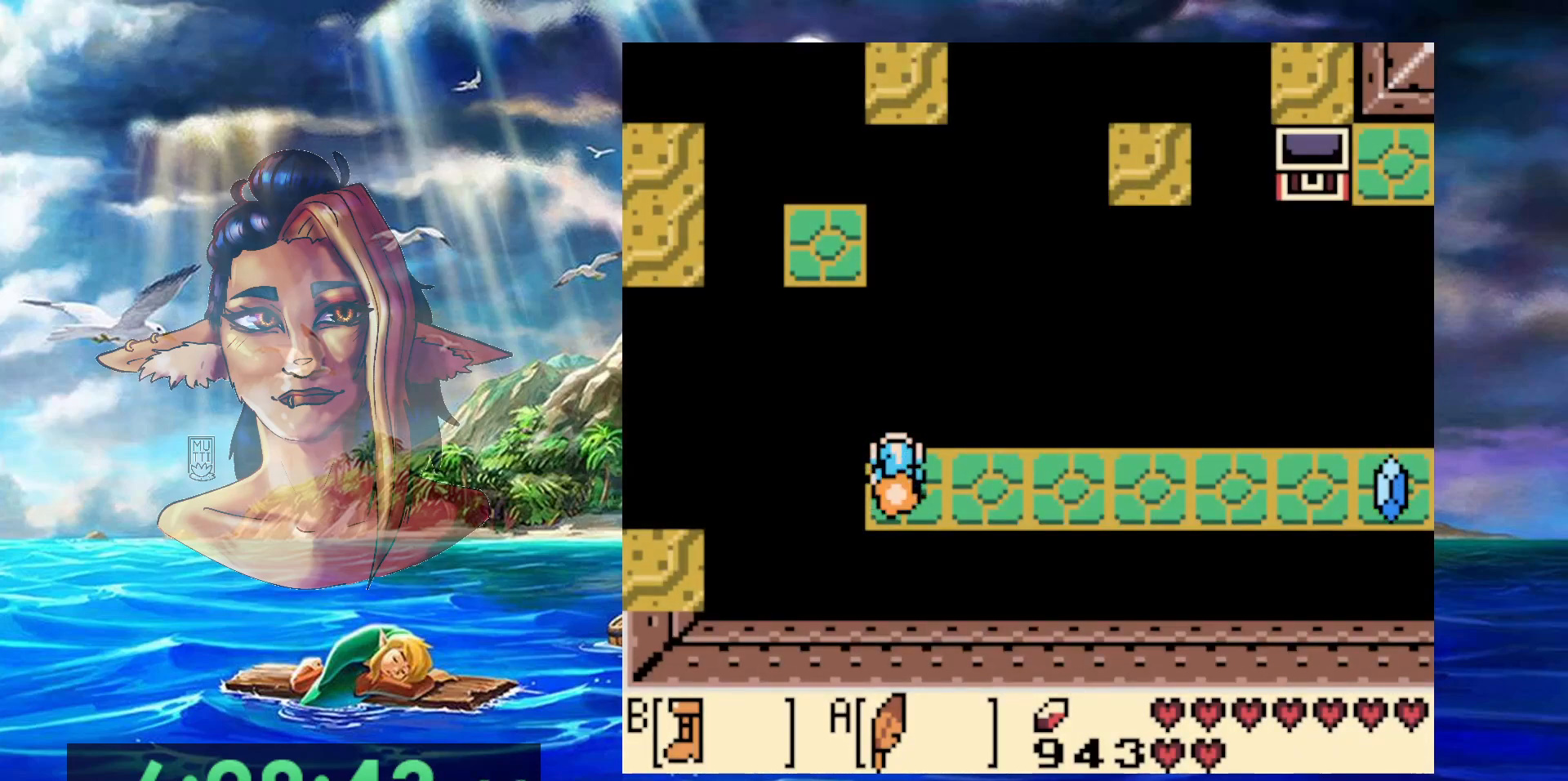
{"dt_ms": 500, "buttons": ["A", "B"], "events": [[350, "A", "down"]]}
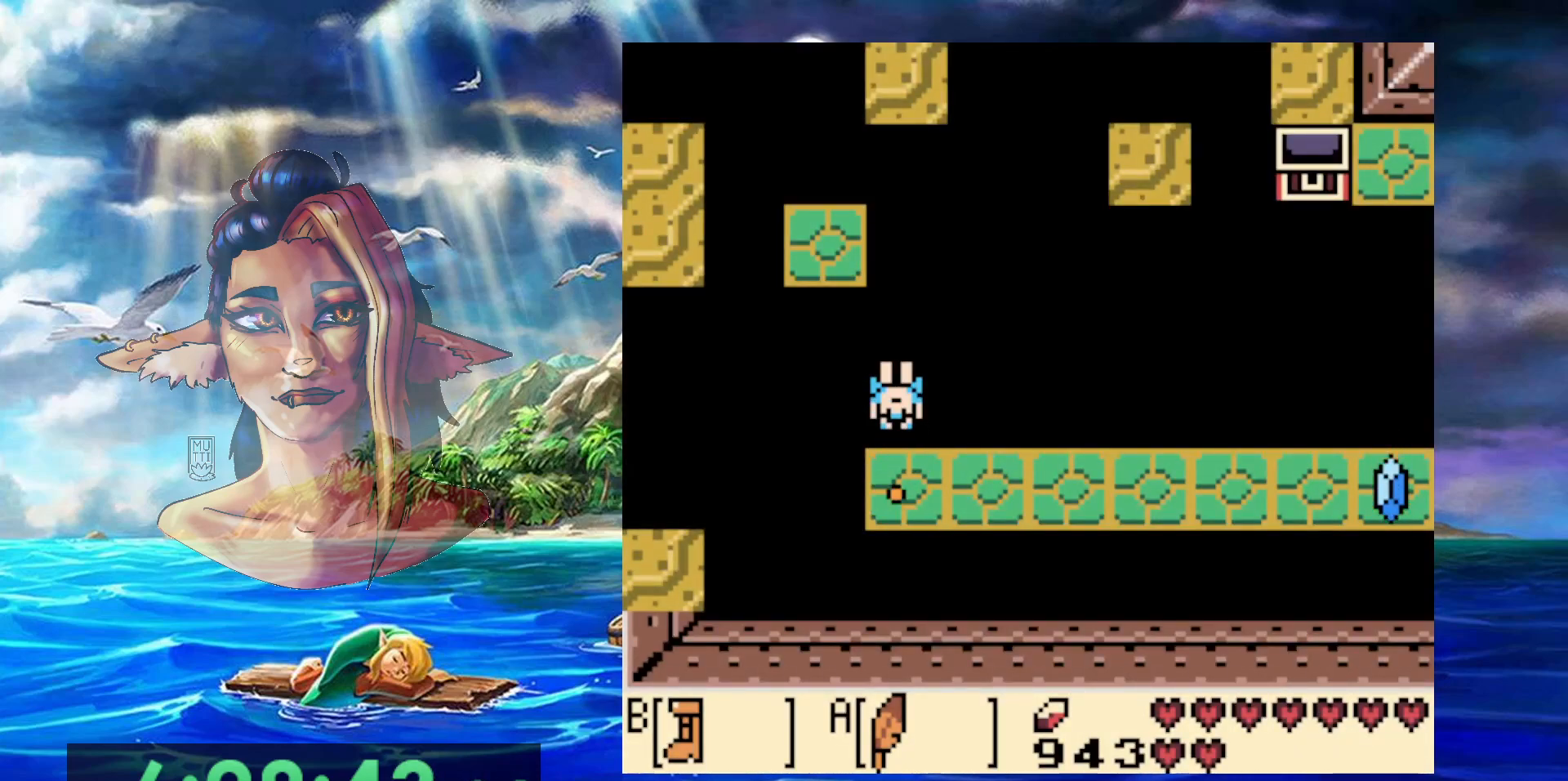
{"dt_ms": 500, "buttons": ["B"], "events": [[267, "A", "up"]]}
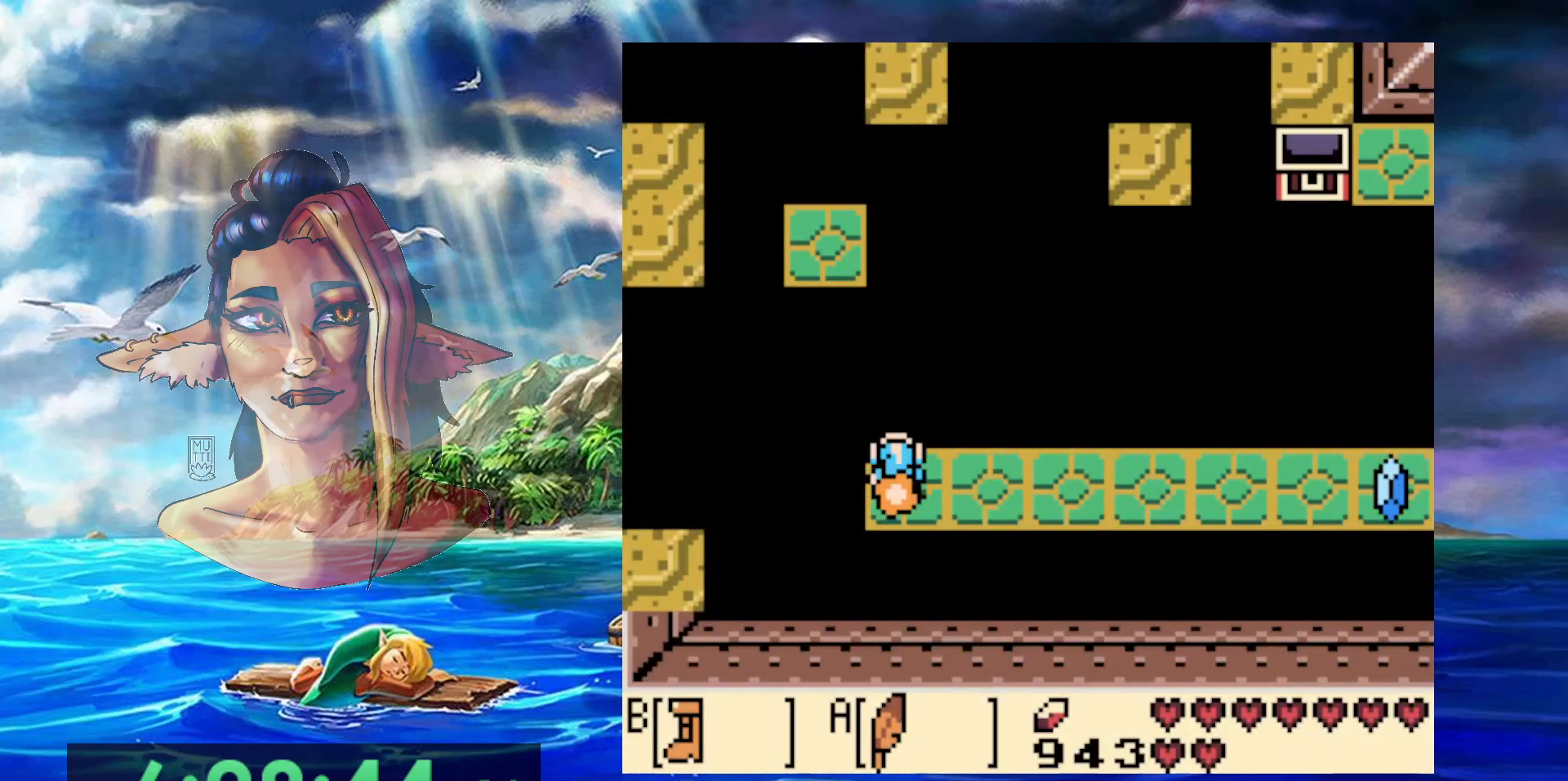
{"dt_ms": 500, "buttons": ["A", "B"], "events": [[400, "A", "down"]]}
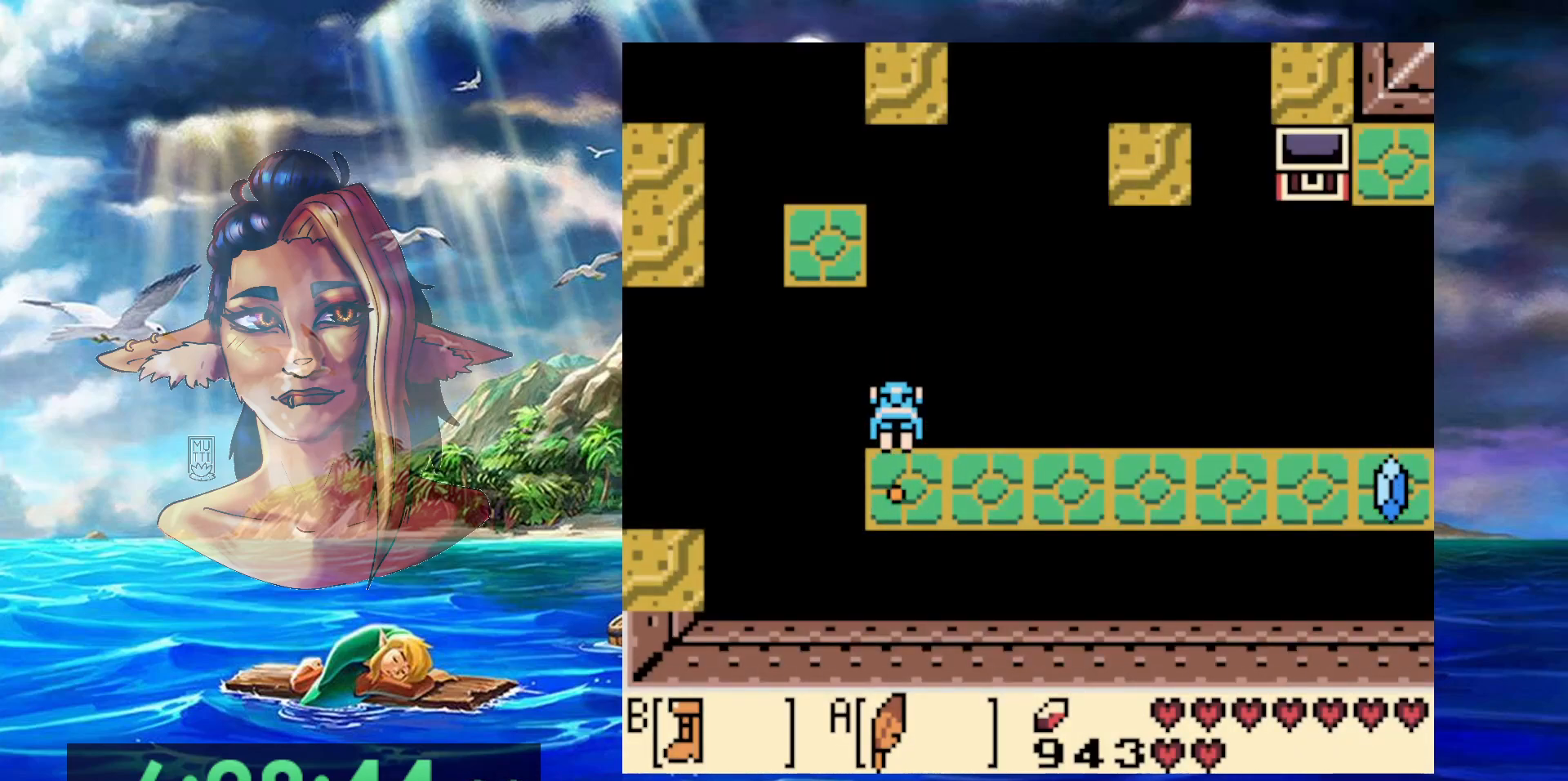
{"dt_ms": 500, "buttons": ["B"], "events": [[333, "A", "up"]]}
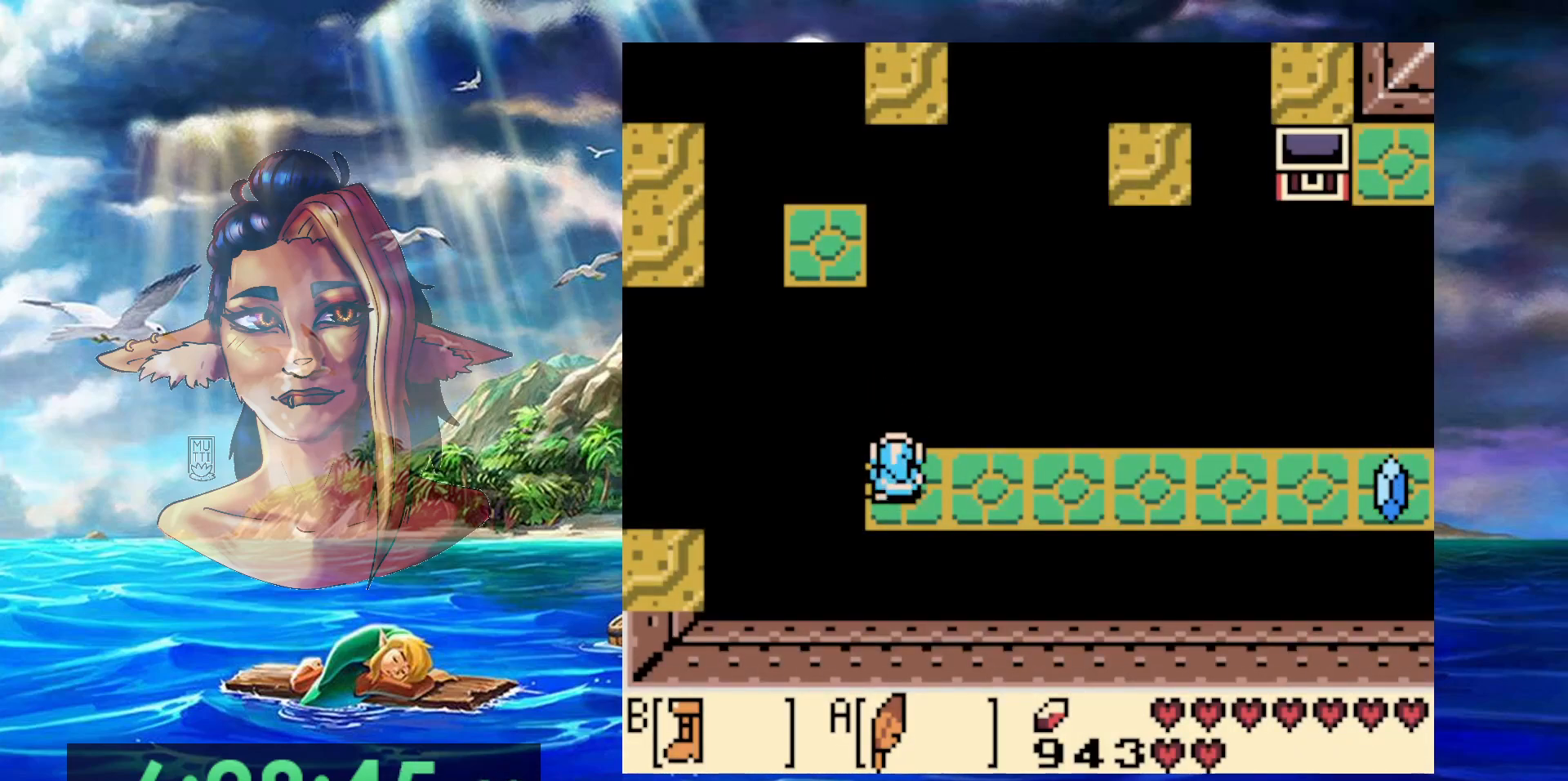
{"dt_ms": 500, "buttons": ["A", "B"], "events": [[467, "A", "down"]]}
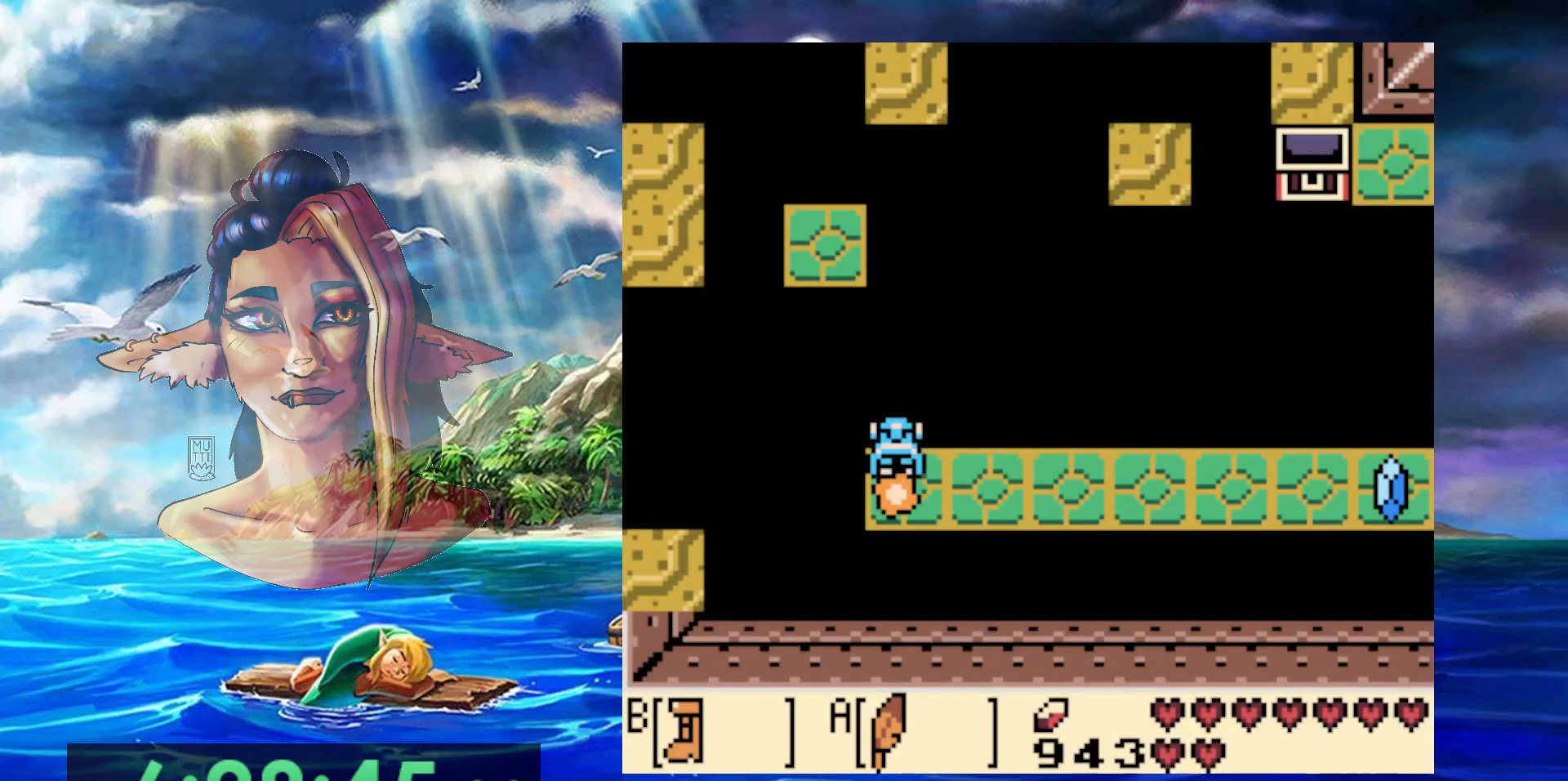
{"dt_ms": 500, "buttons": ["B"], "events": [[283, "DPAD_LEFT", "down"], [350, "DPAD_LEFT", "up"], [400, "A", "up"]]}
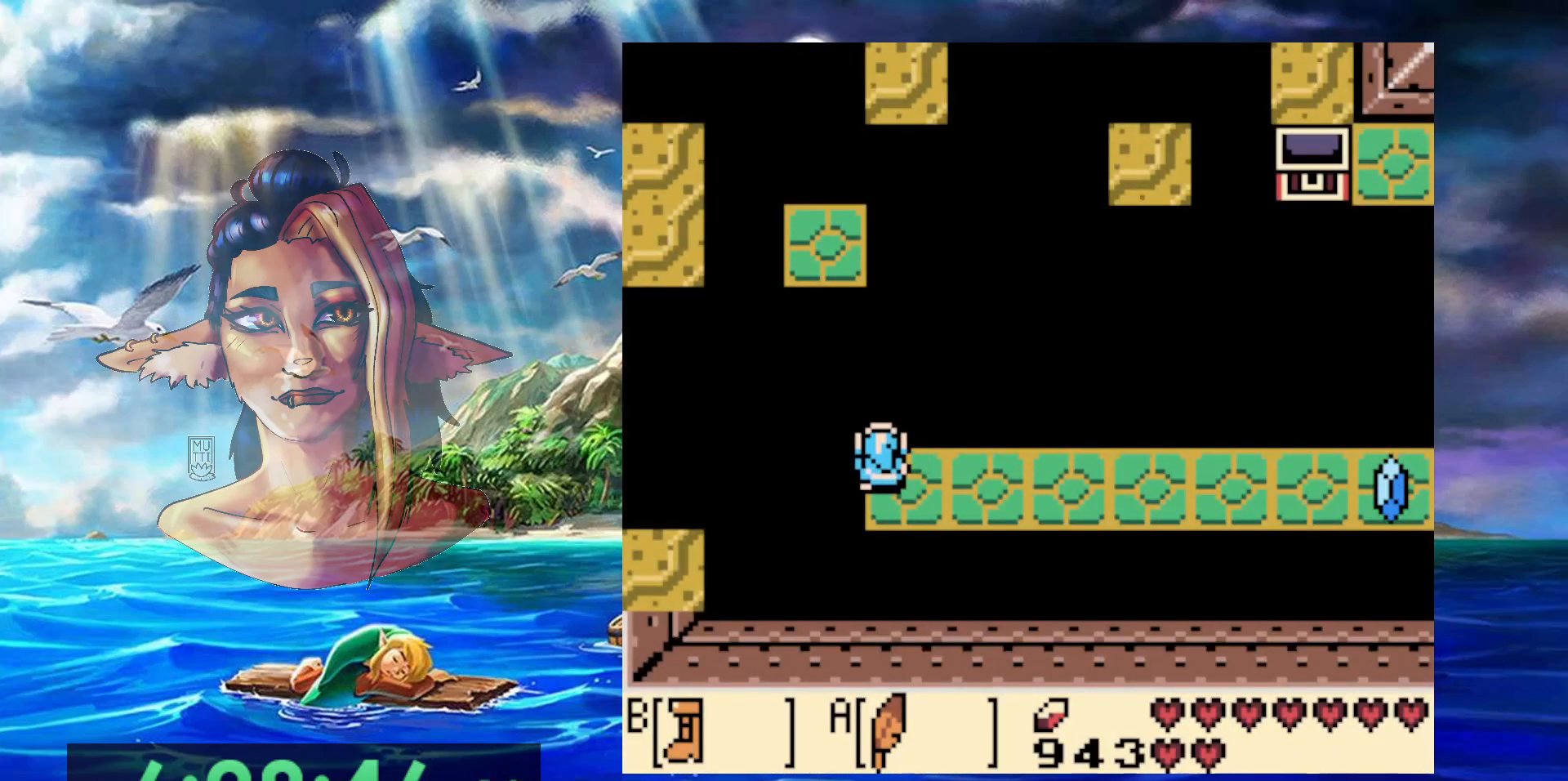
{"dt_ms": 500, "buttons": ["DPAD_UP"], "events": [[33, "DPAD_DOWN", "down"], [50, "B", "up"], [150, "DPAD_DOWN", "up"], [467, "DPAD_UP", "down"]]}
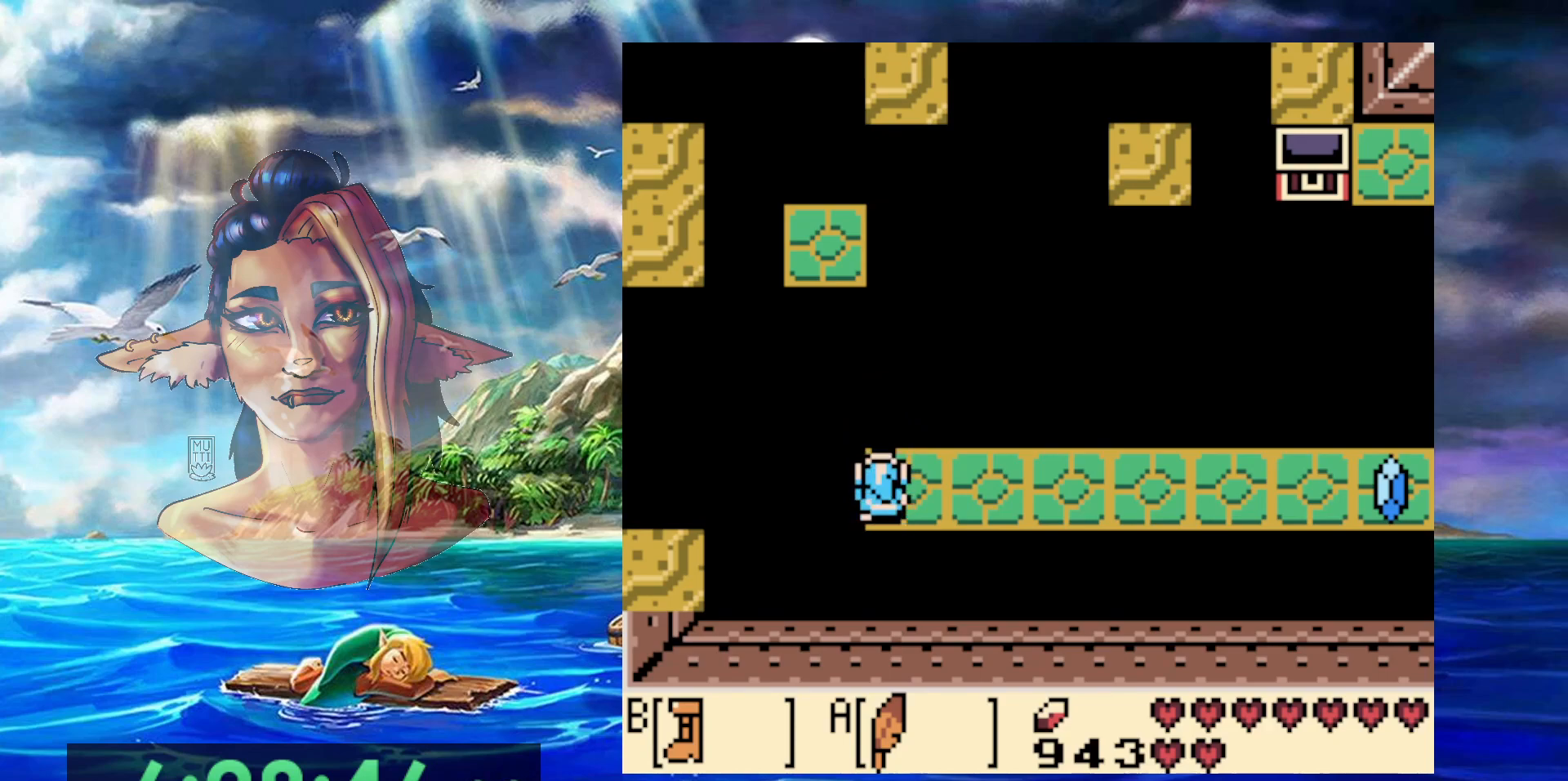
{"dt_ms": 500, "buttons": ["B"], "events": [[17, "DPAD_UP", "up"], [100, "B", "down"]]}
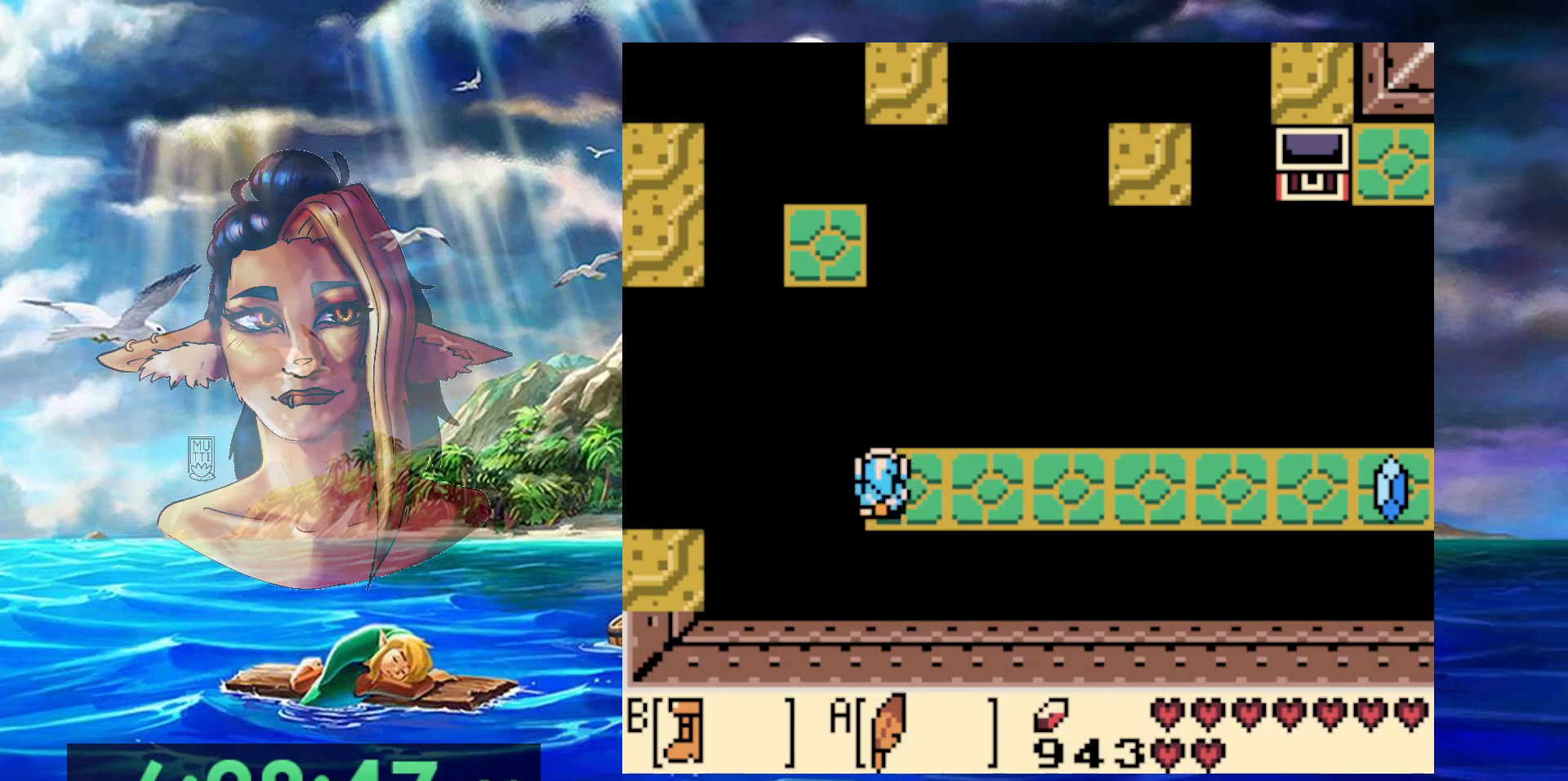
{"dt_ms": 500, "buttons": ["A", "B", "DPAD_LEFT"], "events": [[150, "A", "down"], [450, "DPAD_LEFT", "down"]]}
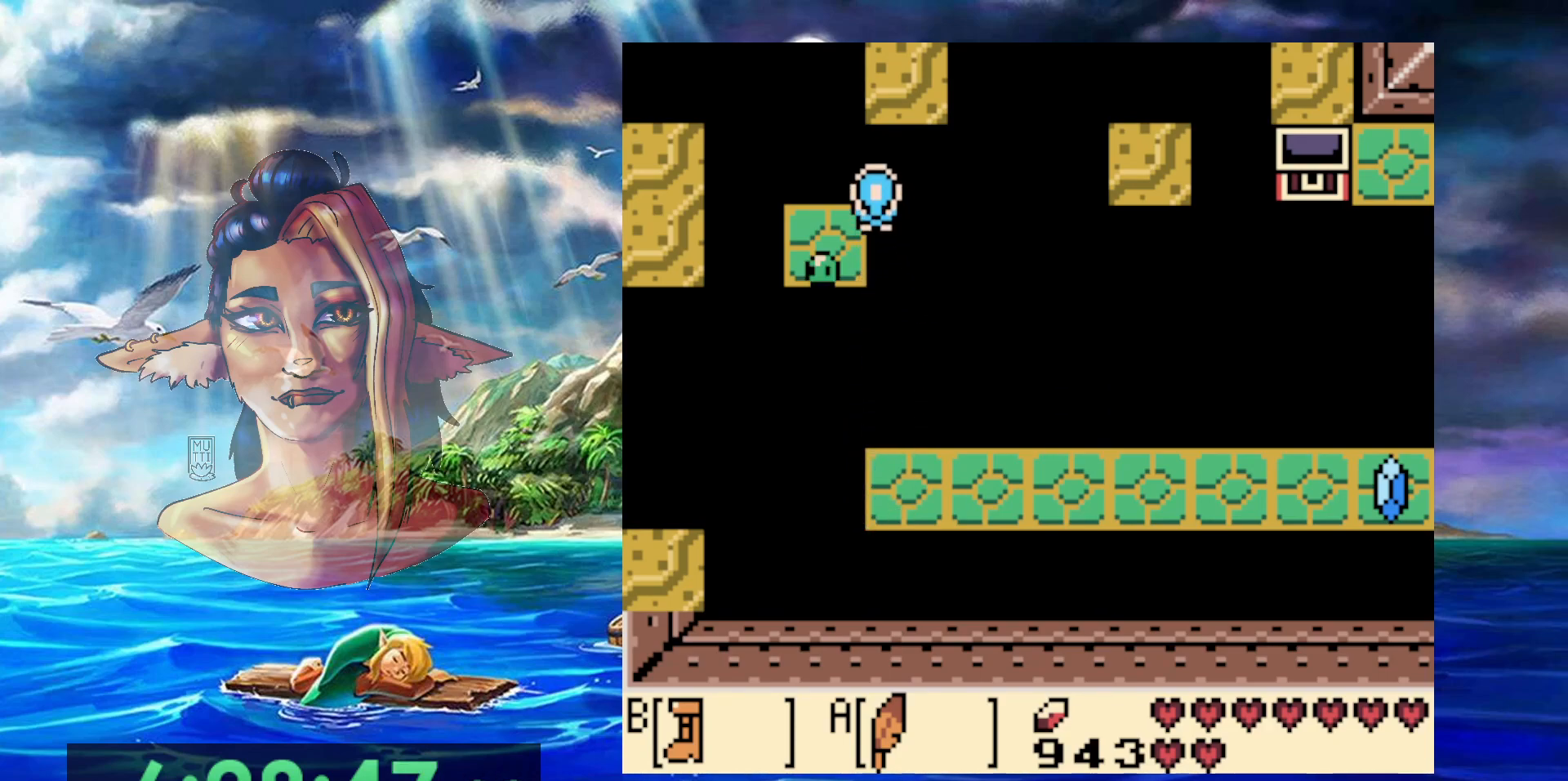
{"dt_ms": 500, "buttons": [], "events": [[17, "A", "up"], [33, "B", "up"], [67, "DPAD_DOWN", "down"], [233, "DPAD_DOWN", "up"], [250, "DPAD_LEFT", "up"]]}
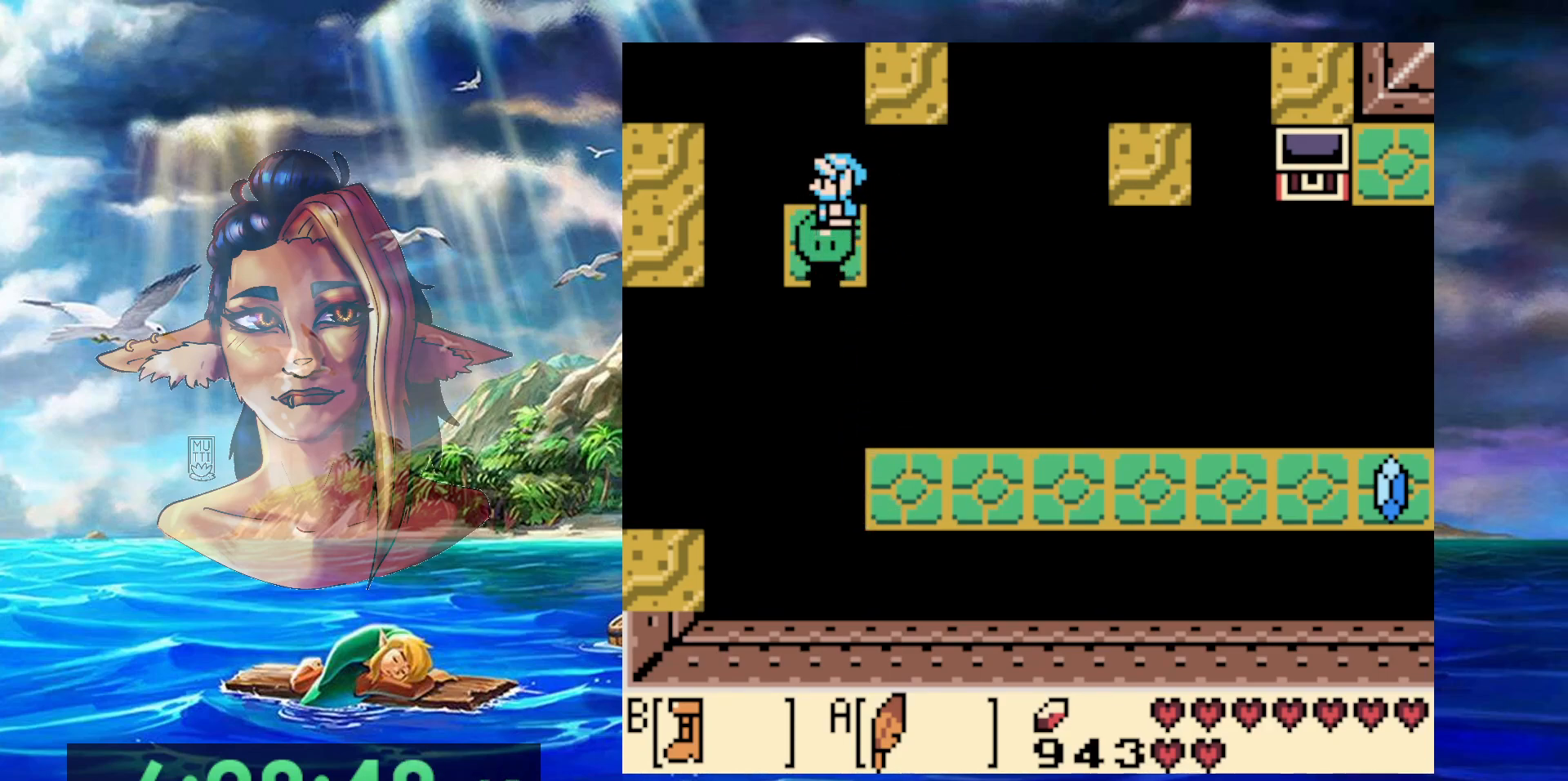
{"dt_ms": 500, "buttons": ["A", "DPAD_UP", "DPAD_LEFT"], "events": [[67, "DPAD_DOWN", "down"], [117, "DPAD_LEFT", "down"], [150, "DPAD_DOWN", "up"], [200, "A", "down"], [350, "DPAD_UP", "down"]]}
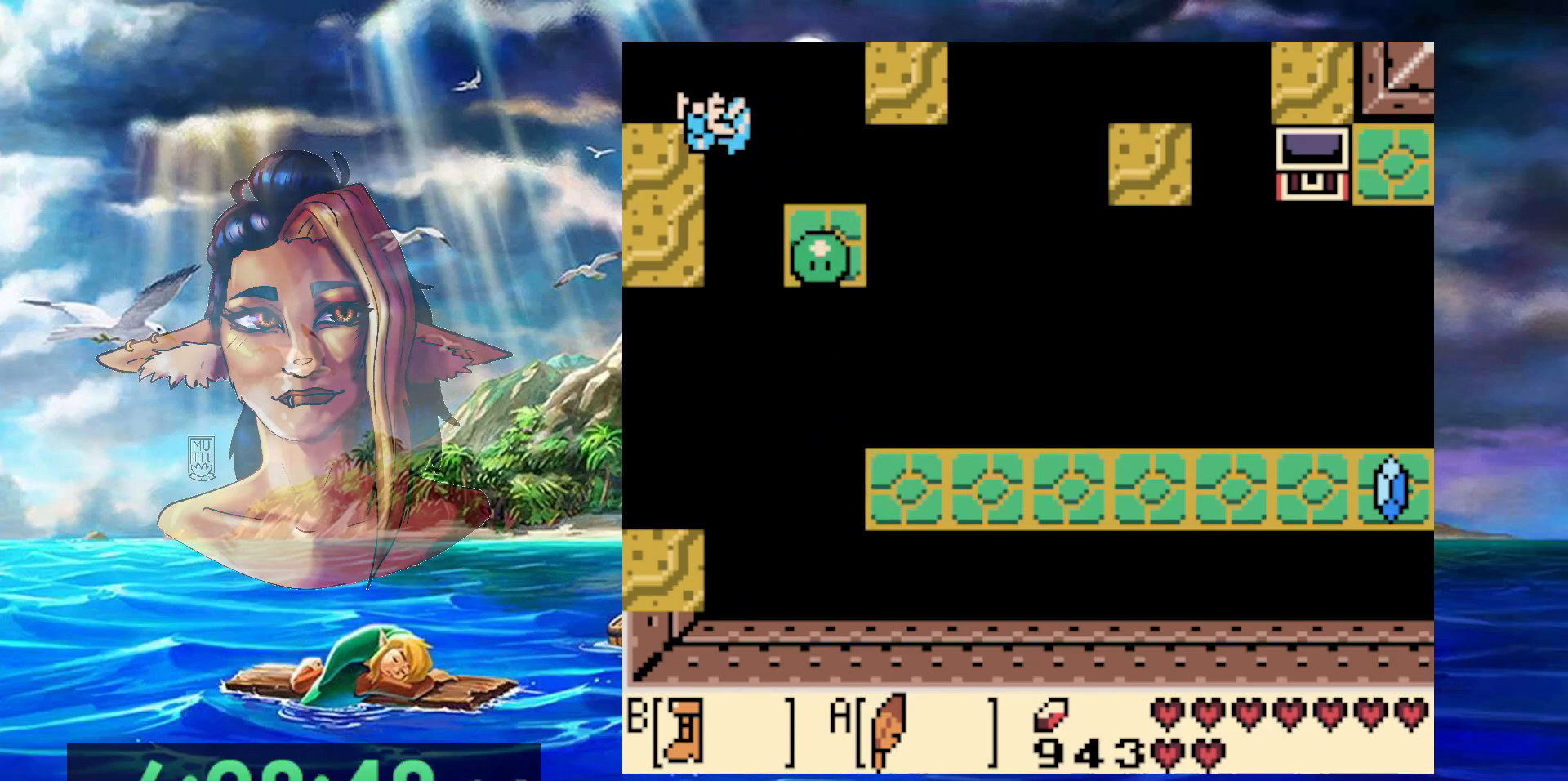
{"dt_ms": 500, "buttons": ["DPAD_LEFT"], "events": [[33, "DPAD_UP", "up"], [117, "A", "up"]]}
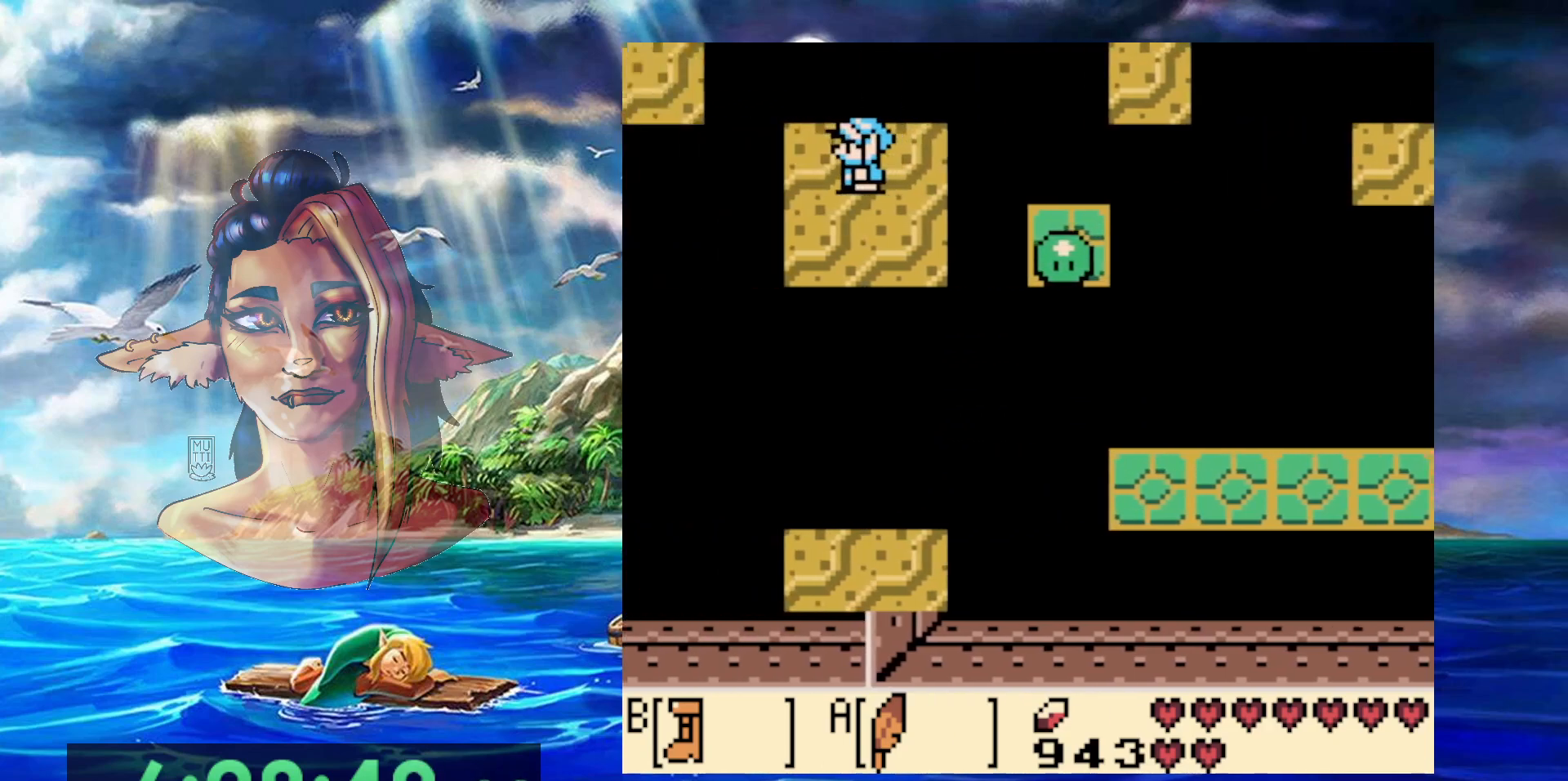
{"dt_ms": 500, "buttons": [], "events": [[50, "DPAD_LEFT", "up"]]}
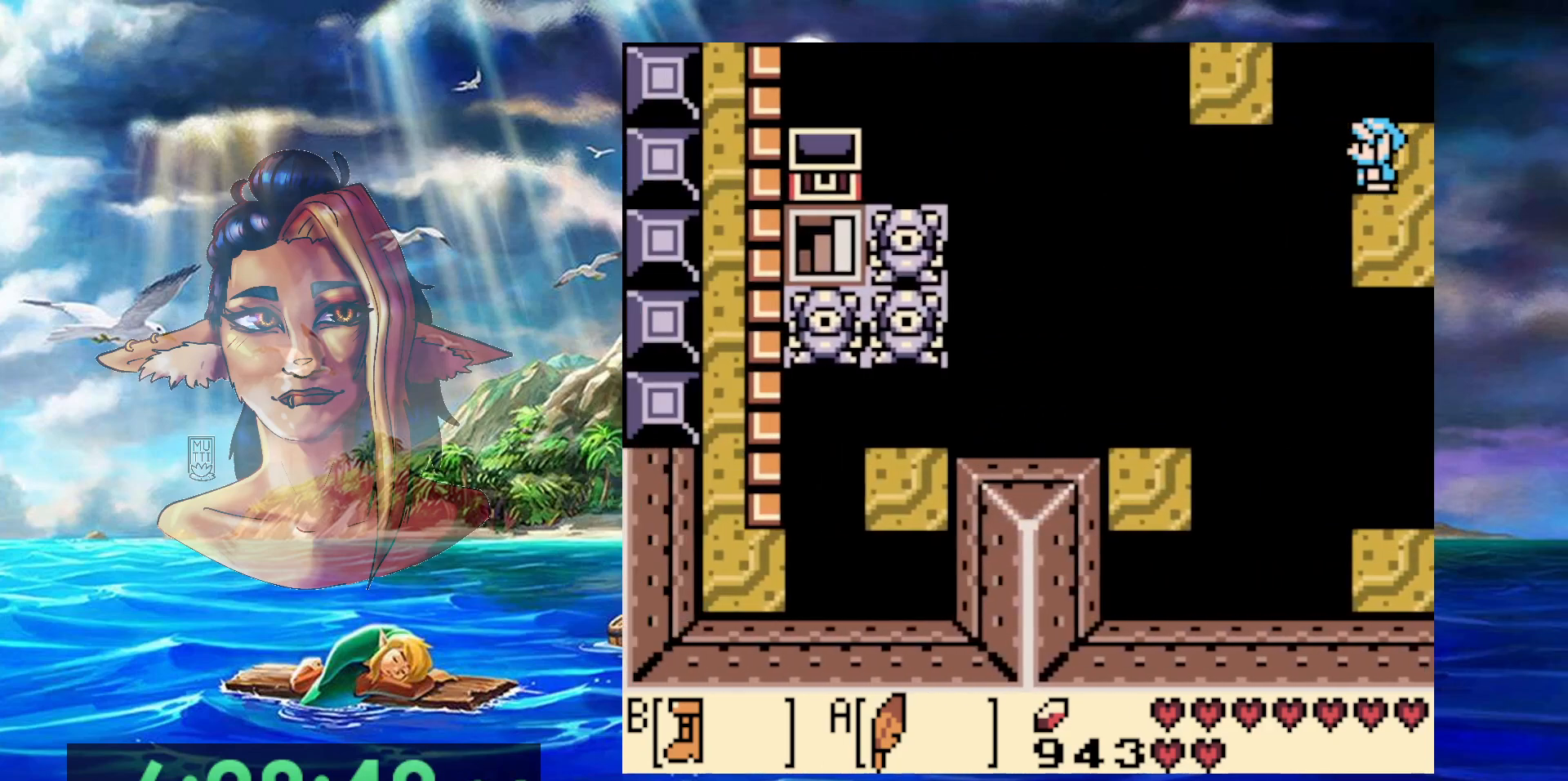
{"dt_ms": 500, "buttons": [], "events": []}
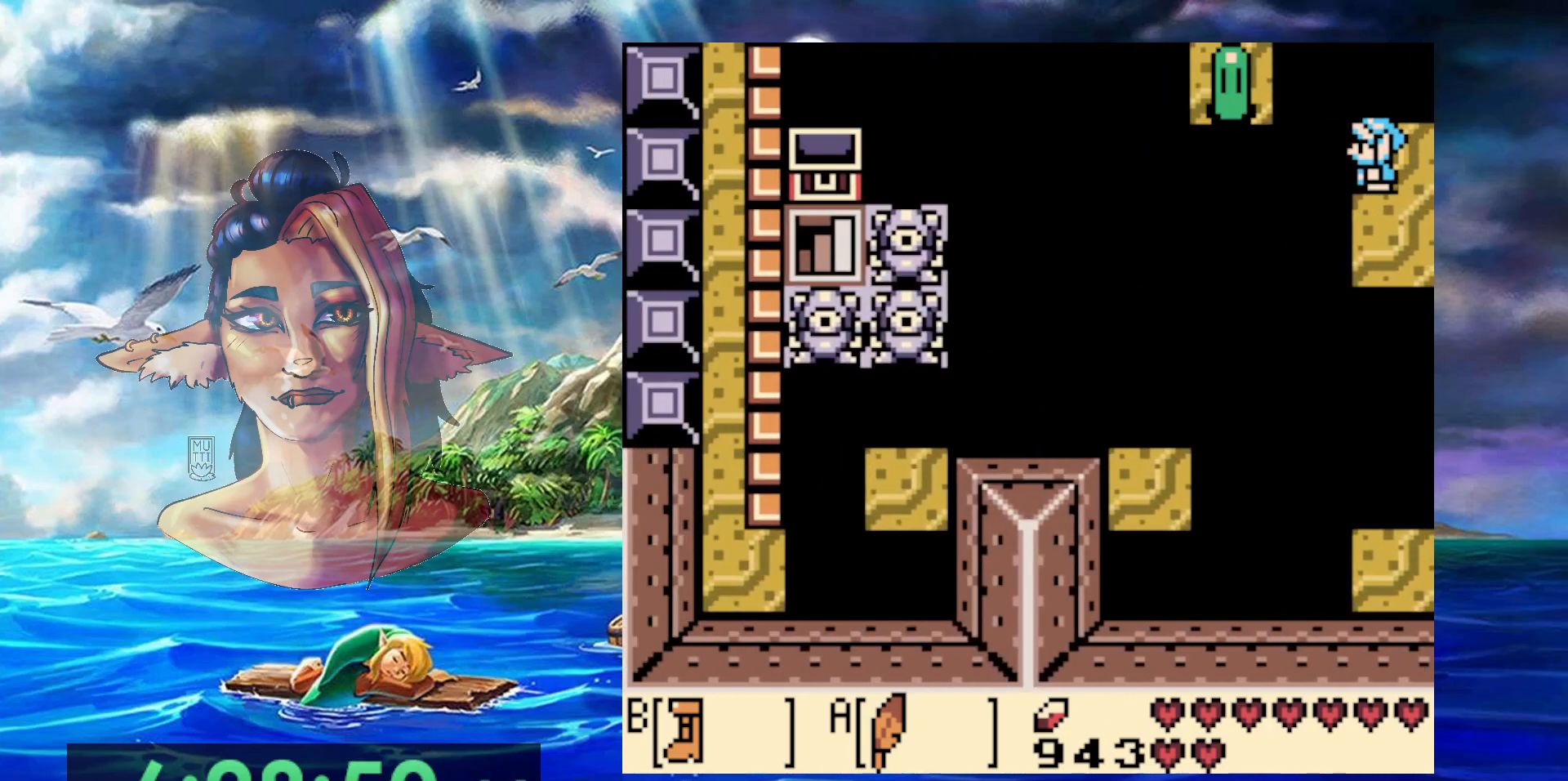
{"dt_ms": 1000, "buttons": [], "events": []}
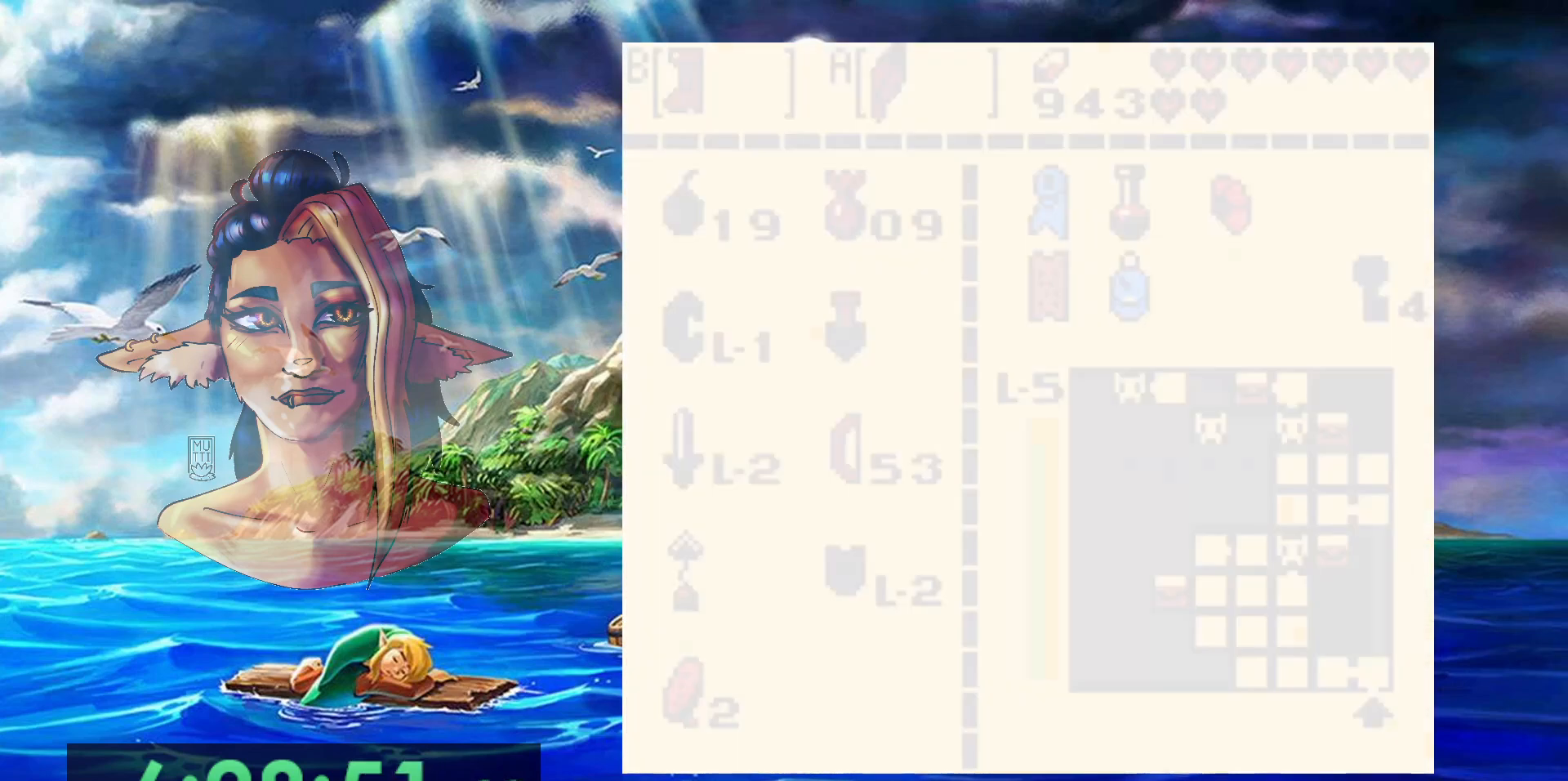
{"dt_ms": 500, "buttons": ["B"], "events": [[383, "B", "down"]]}